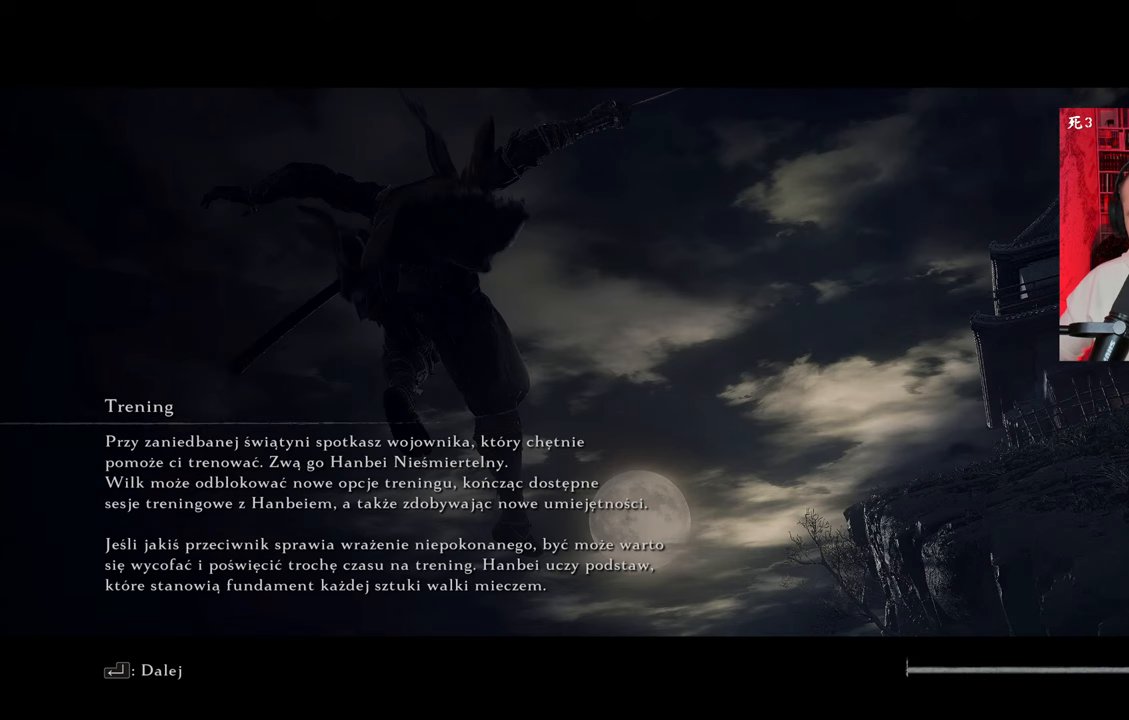
Gameplay with keyboard and mouse; each line is a JSON object with the keys and mouse buttons held at the frame after it. "events" lists presses ("down") and releases ("up") of "1", "2", "3", "4", "5", "a", "alt", "c", "caps_lock", "ctrl", "d", "e", "f", "g", "q", "r", "s", "shift", "space", "t", "tab", "v", "w", "x", "z", "mouse_left", "mouse_wheel" and "mouse_right" between this image and that frame as [ms after this image, input, new state], when the widget could be followed in between. "mouse_left", "mouse_wheel", "mouse_right" = the "left", "wheel", "right" buttons of the "mouse" list. No other keys are recorded. "wheel" means that the mouse wheel is clicked or scrolled. Not read: mouse_move.
{"keys": [], "mouse": [], "events": []}
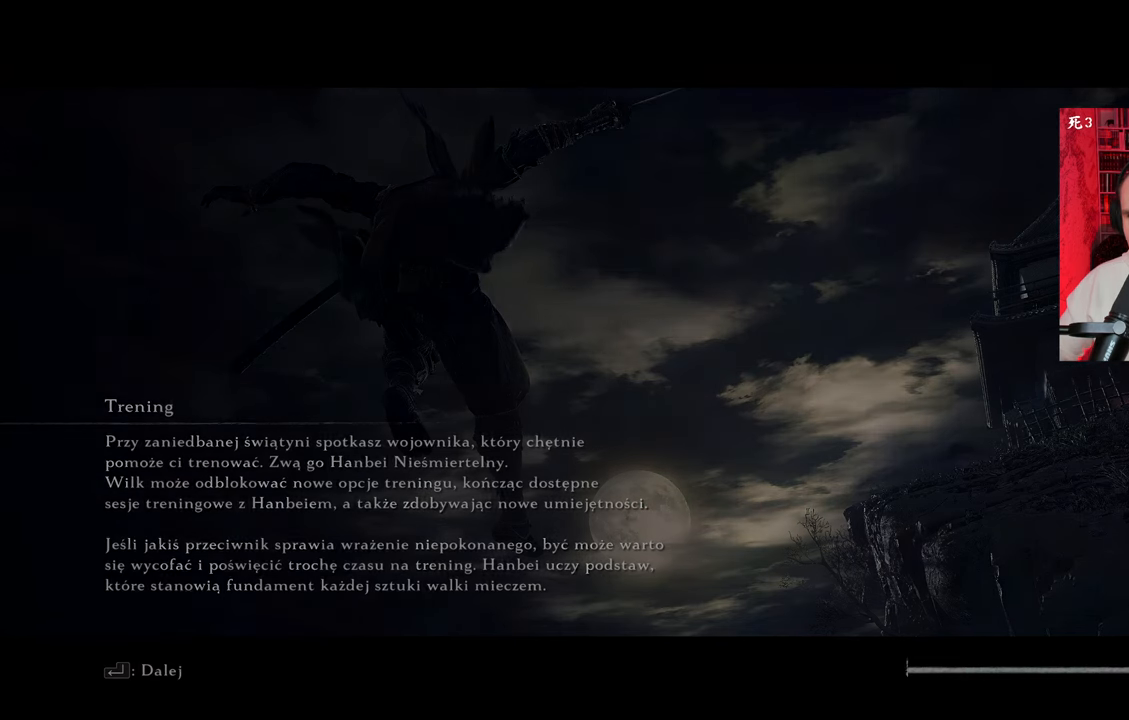
{"keys": [], "mouse": [], "events": []}
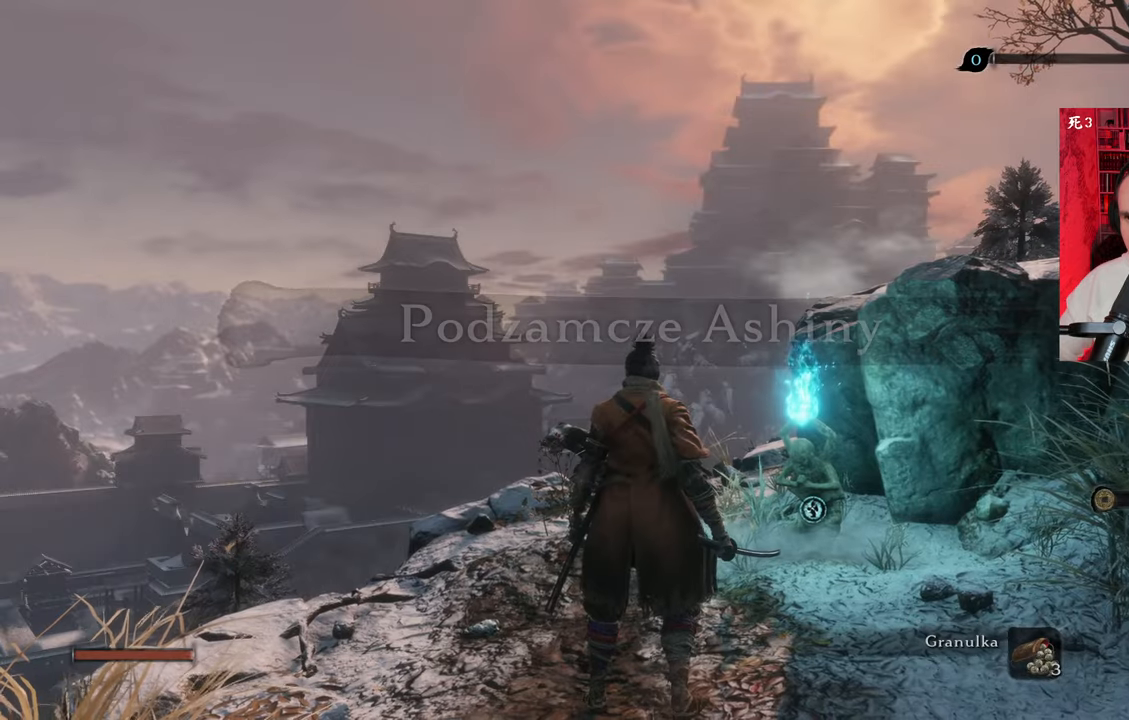
{"keys": [], "mouse": [], "events": []}
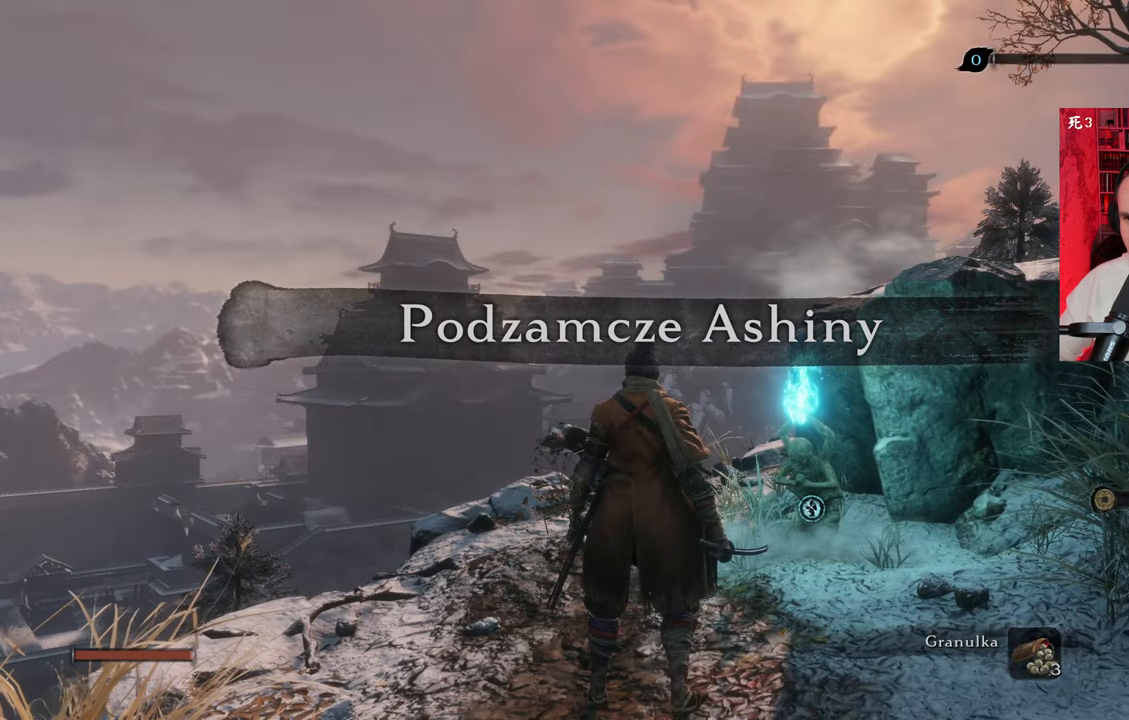
{"keys": [], "mouse": [], "events": []}
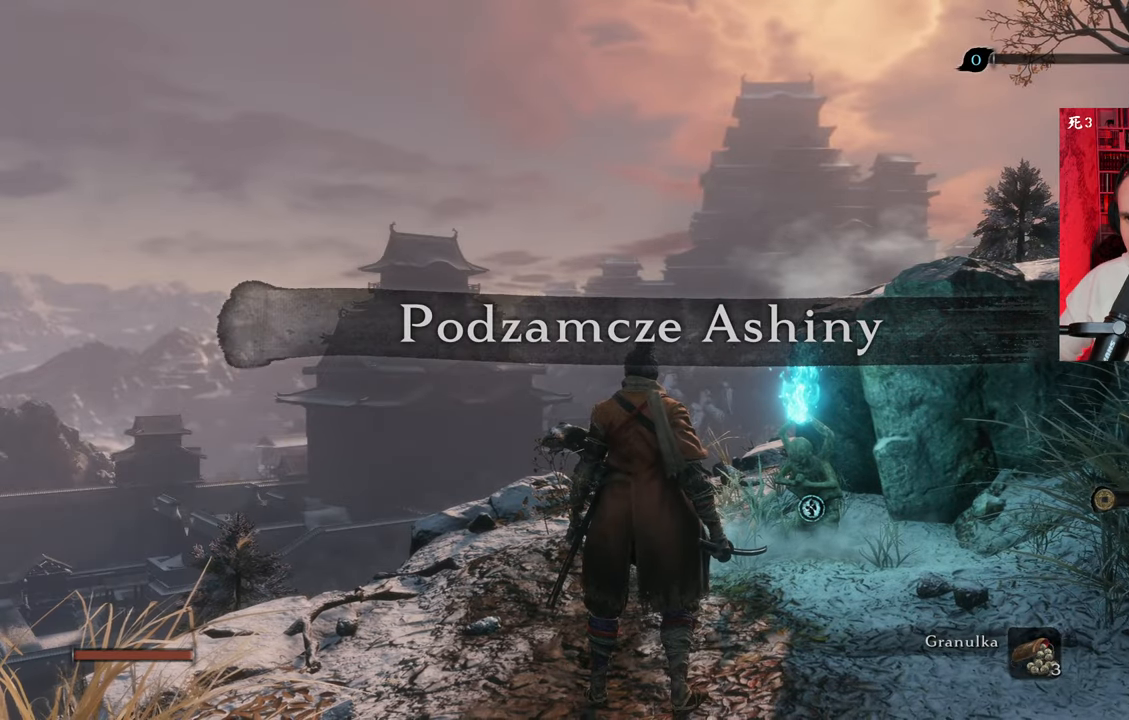
{"keys": [], "mouse": [], "events": []}
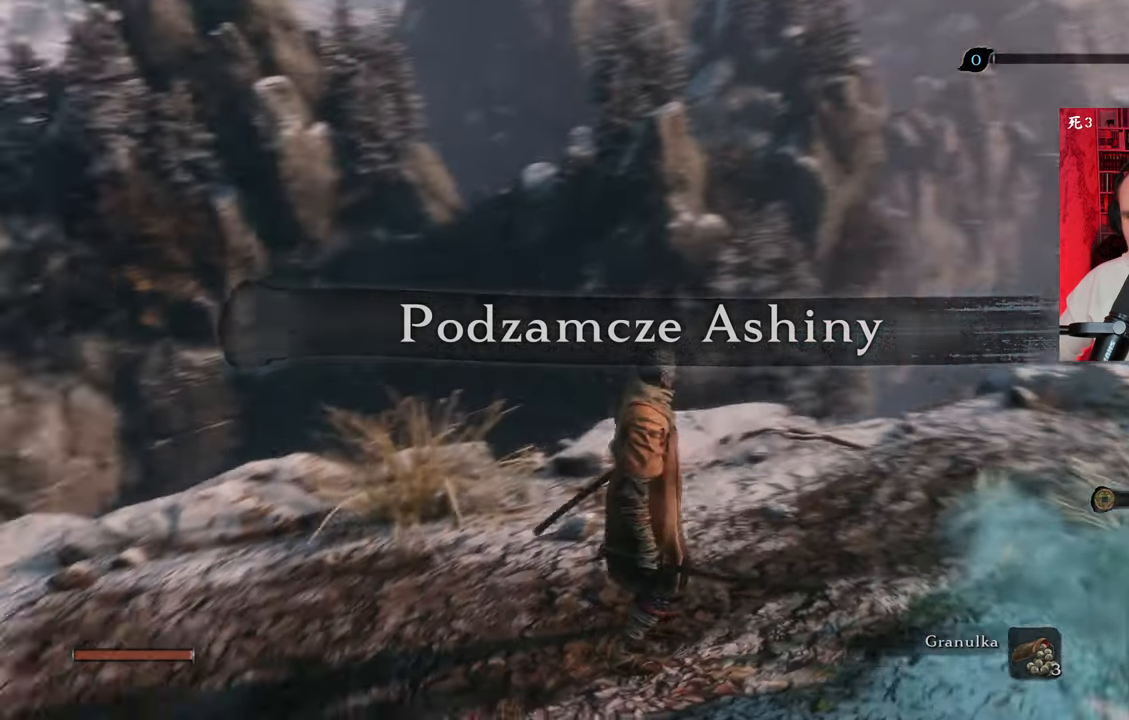
{"keys": [], "mouse": [], "events": []}
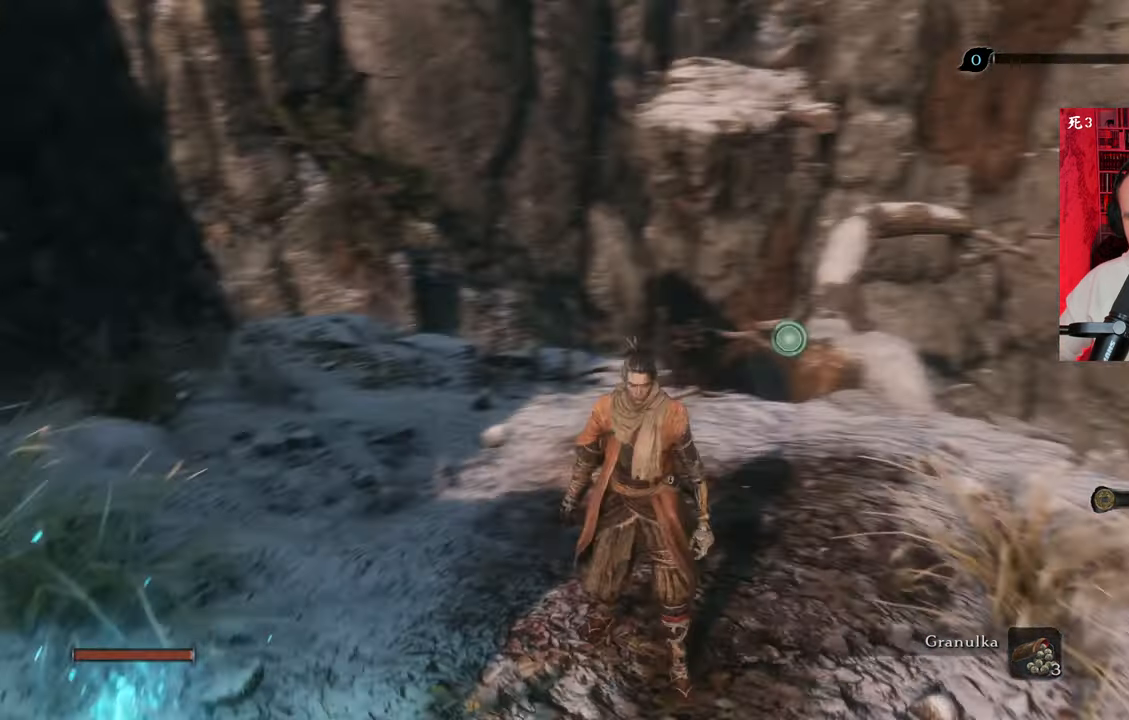
{"keys": ["w"], "mouse": [], "events": [[200, "w", "down"]]}
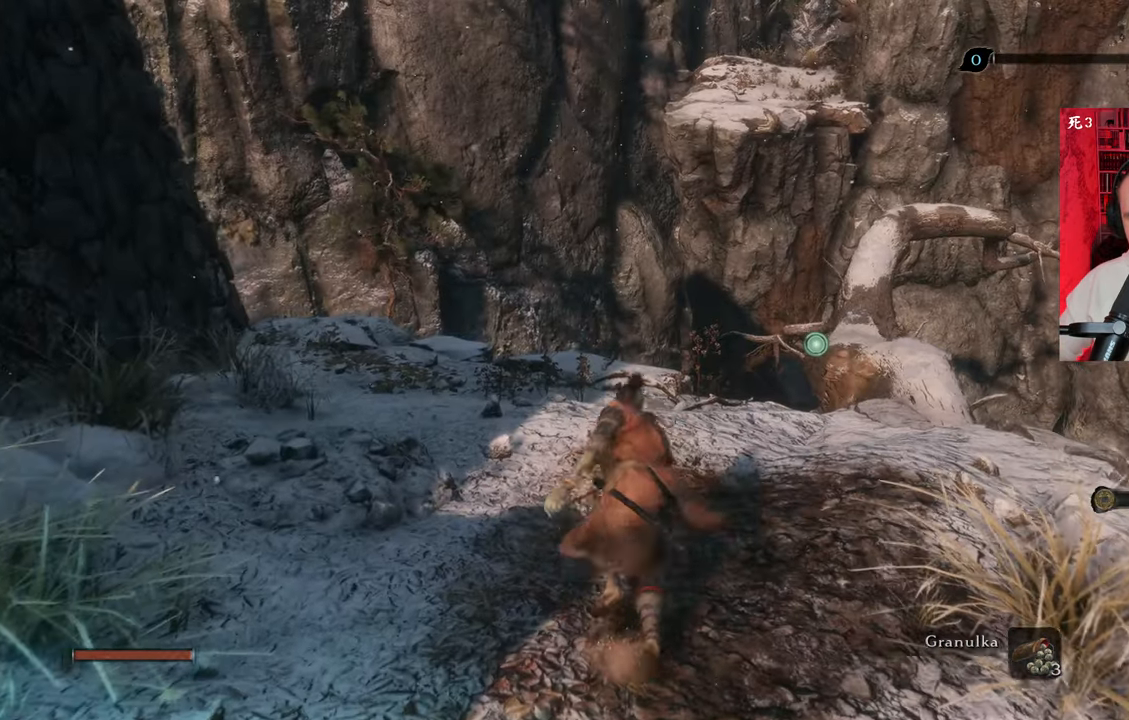
{"keys": [], "mouse": [], "events": [[316, "w", "up"]]}
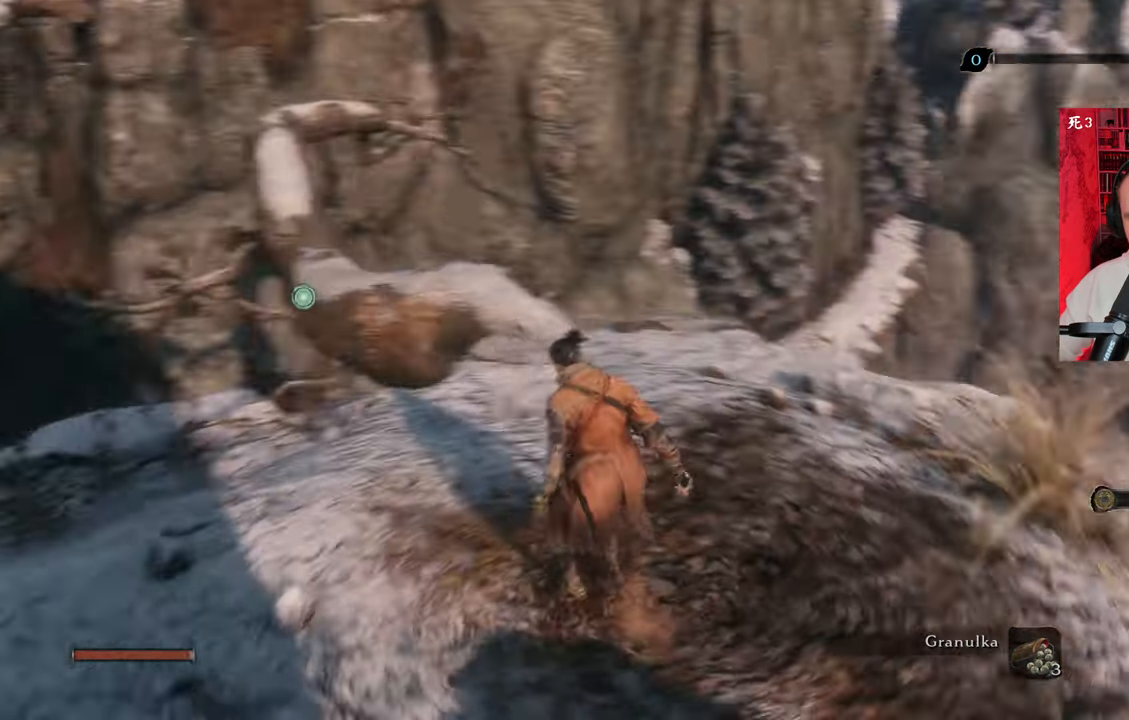
{"keys": ["w"], "mouse": [], "events": [[300, "w", "down"]]}
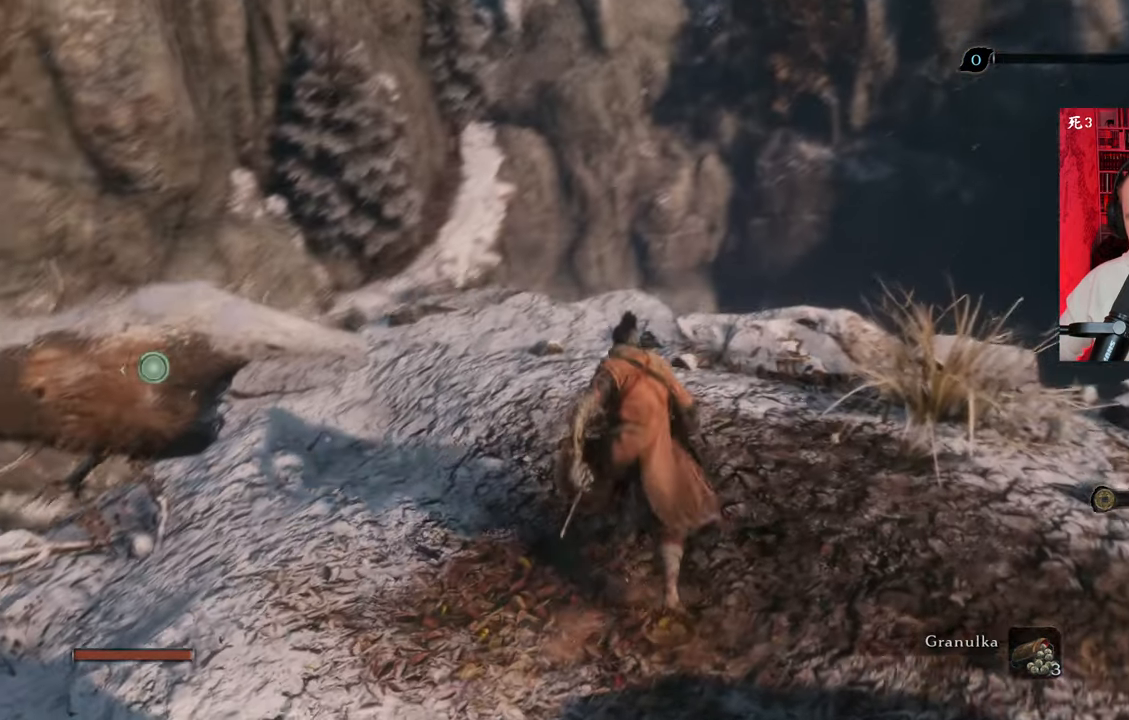
{"keys": [], "mouse": [], "events": [[366, "w", "up"]]}
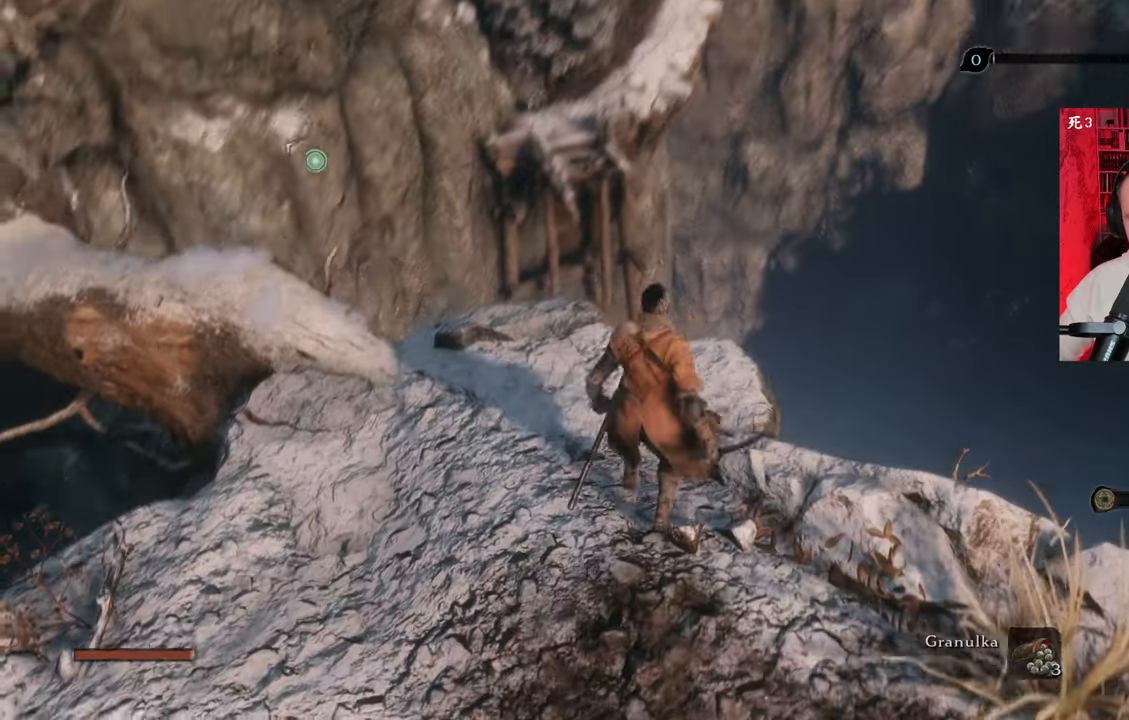
{"keys": [], "mouse": [], "events": []}
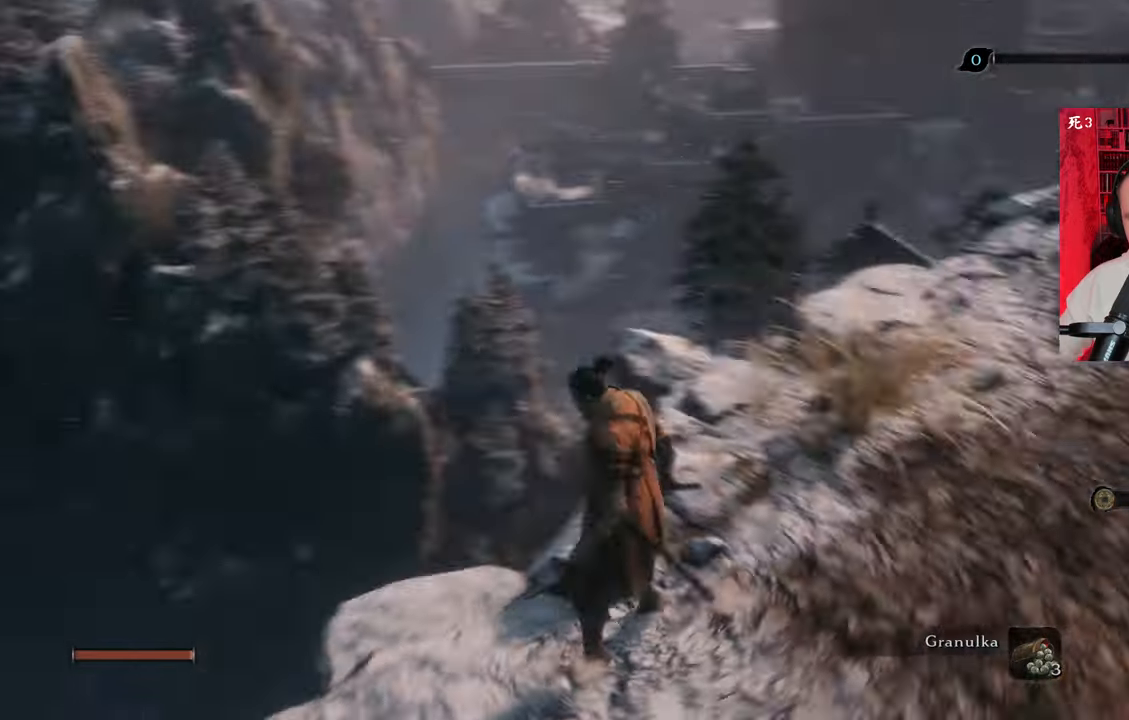
{"keys": ["w"], "mouse": [], "events": [[350, "w", "down"]]}
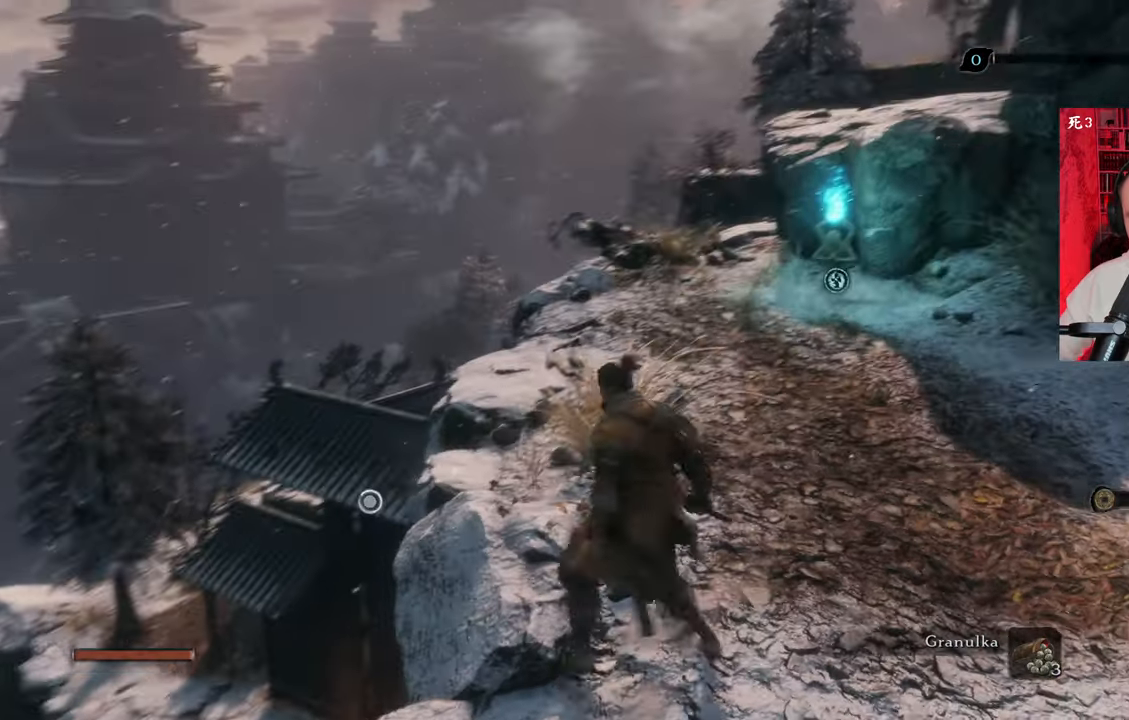
{"keys": ["w"], "mouse": [], "events": []}
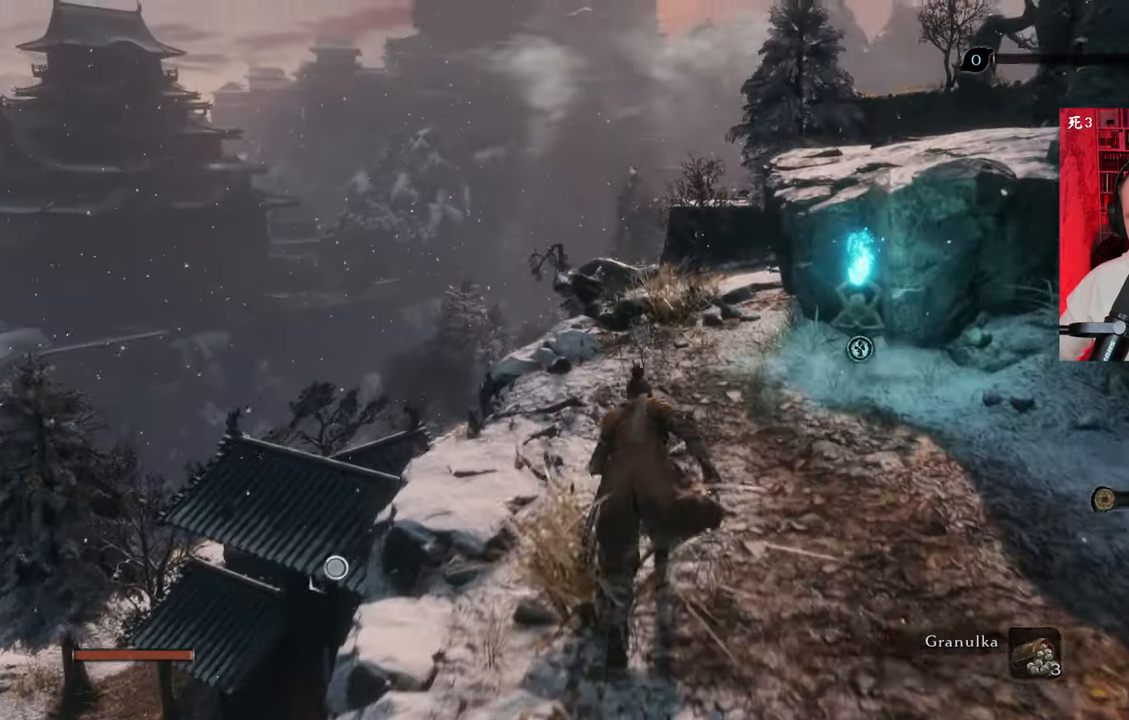
{"keys": ["w"], "mouse": [], "events": []}
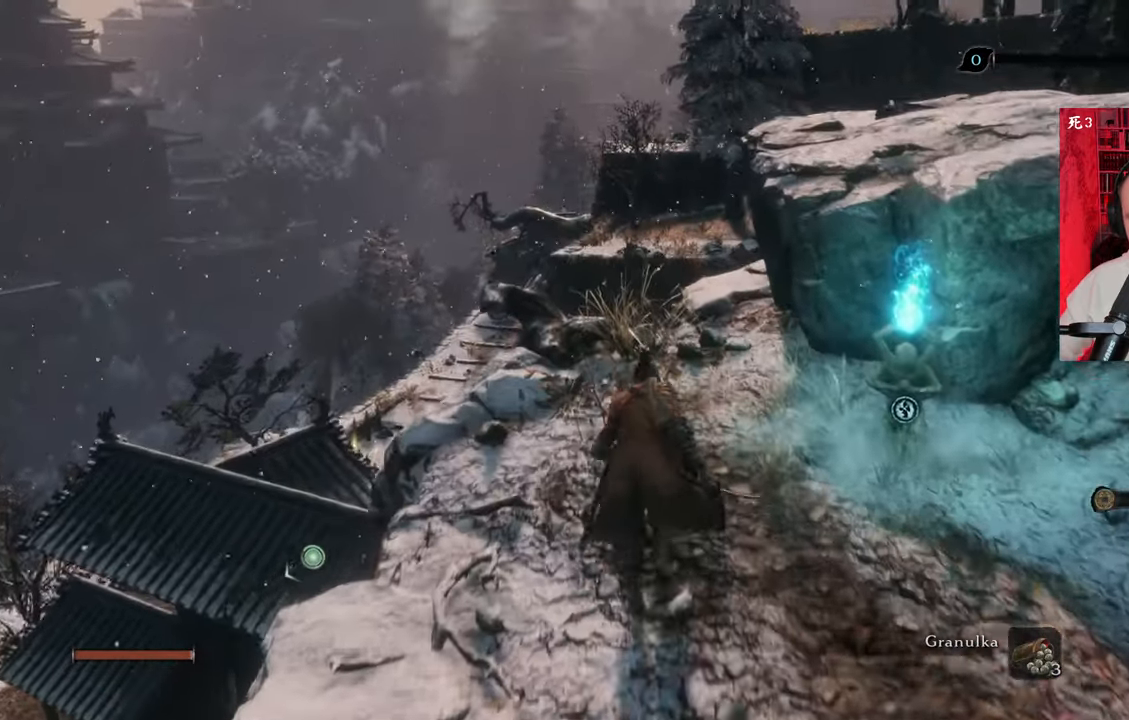
{"keys": [], "mouse": [], "events": [[333, "w", "up"]]}
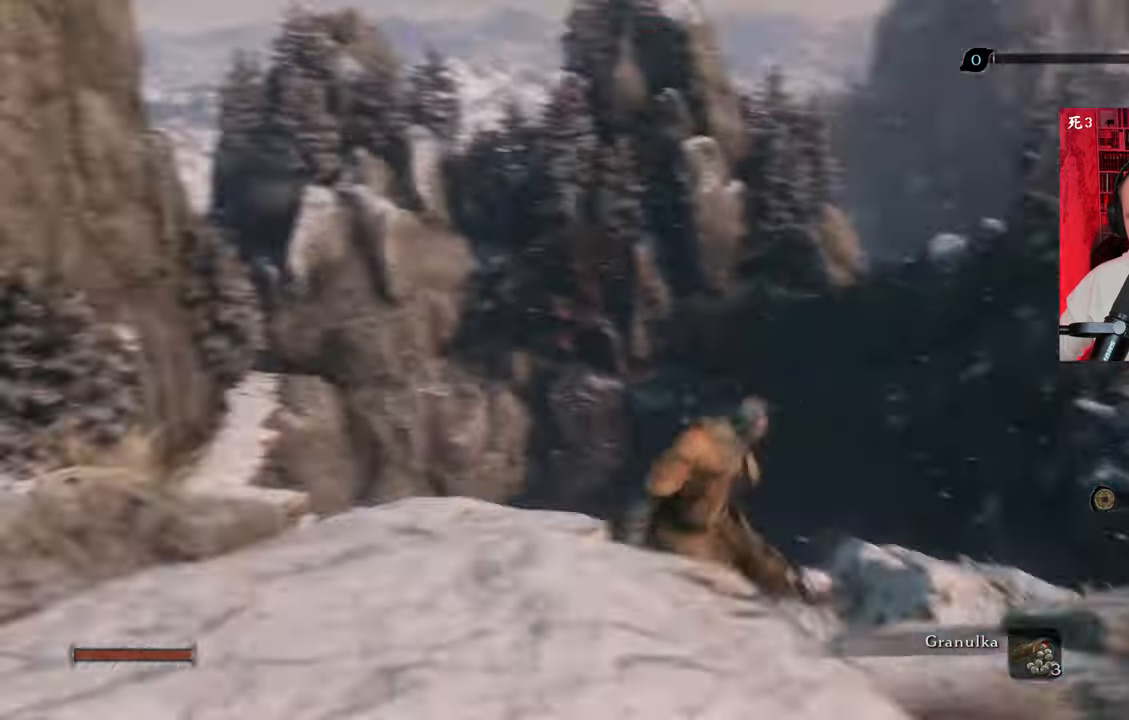
{"keys": [], "mouse": [], "events": []}
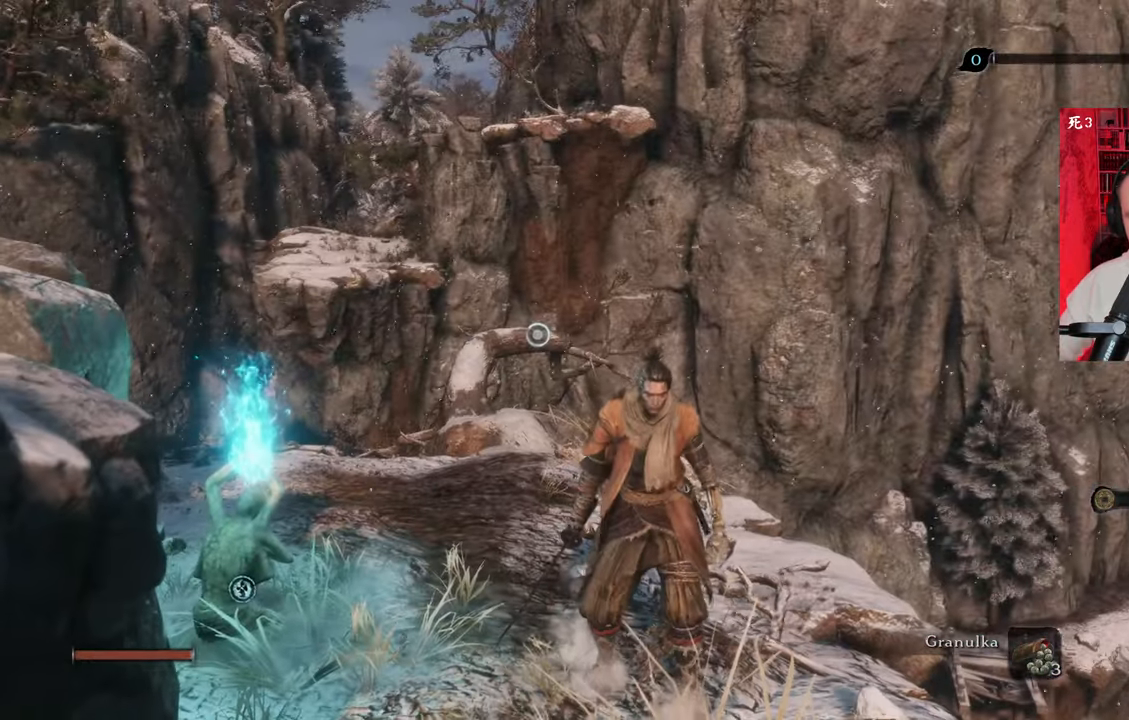
{"keys": ["w"], "mouse": [], "events": [[266, "w", "down"]]}